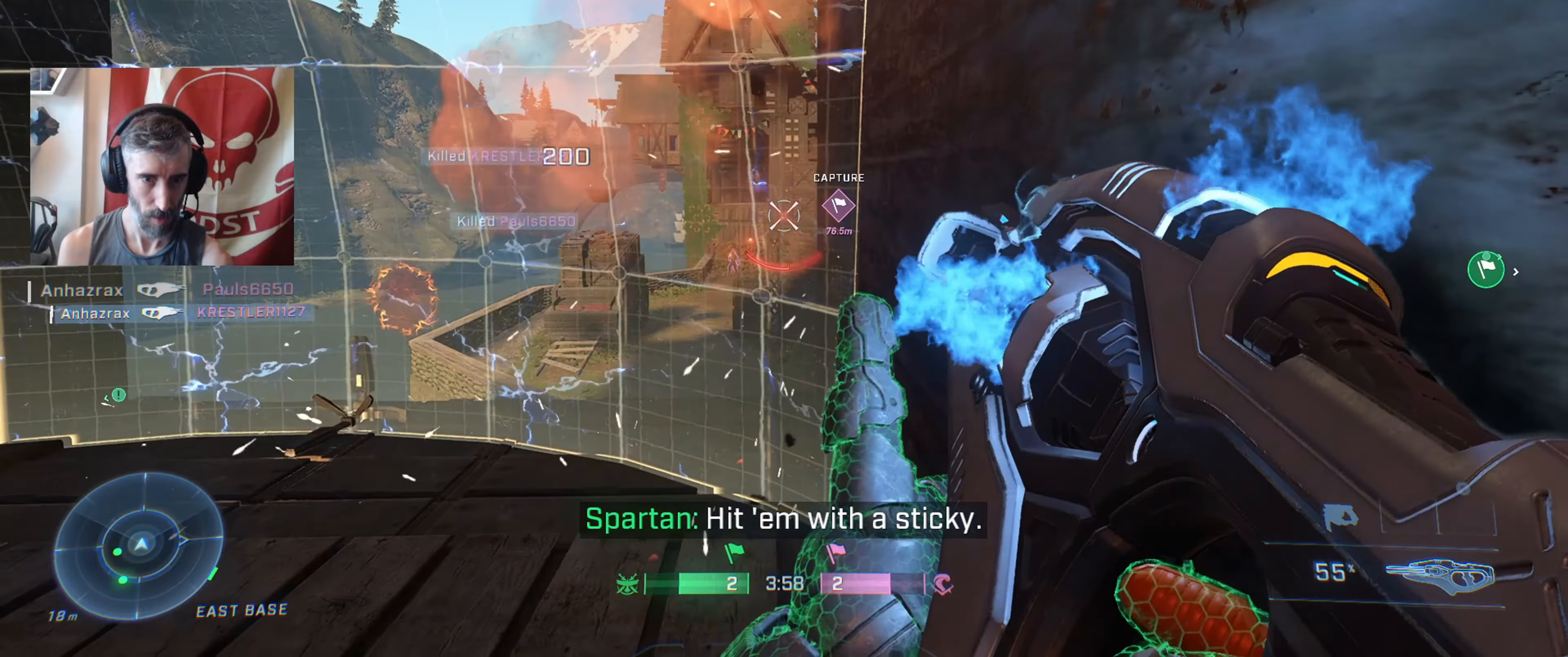
Gameplay with a controller (Xbox layout); each line is a JSON object with the inputs held at the frame after it. "events" lists button and stick changes between this image and that frame as [ms after this image, input, new state], when the widget could be followed in between.
{"buttons": ["L2"], "left_stick": "center", "right_stick": "down", "events": [[50, "right_stick", "down-left"], [183, "right_stick", "center"], [217, "left_stick", "center"], [383, "right_stick", "down"], [417, "L2", "down"]]}
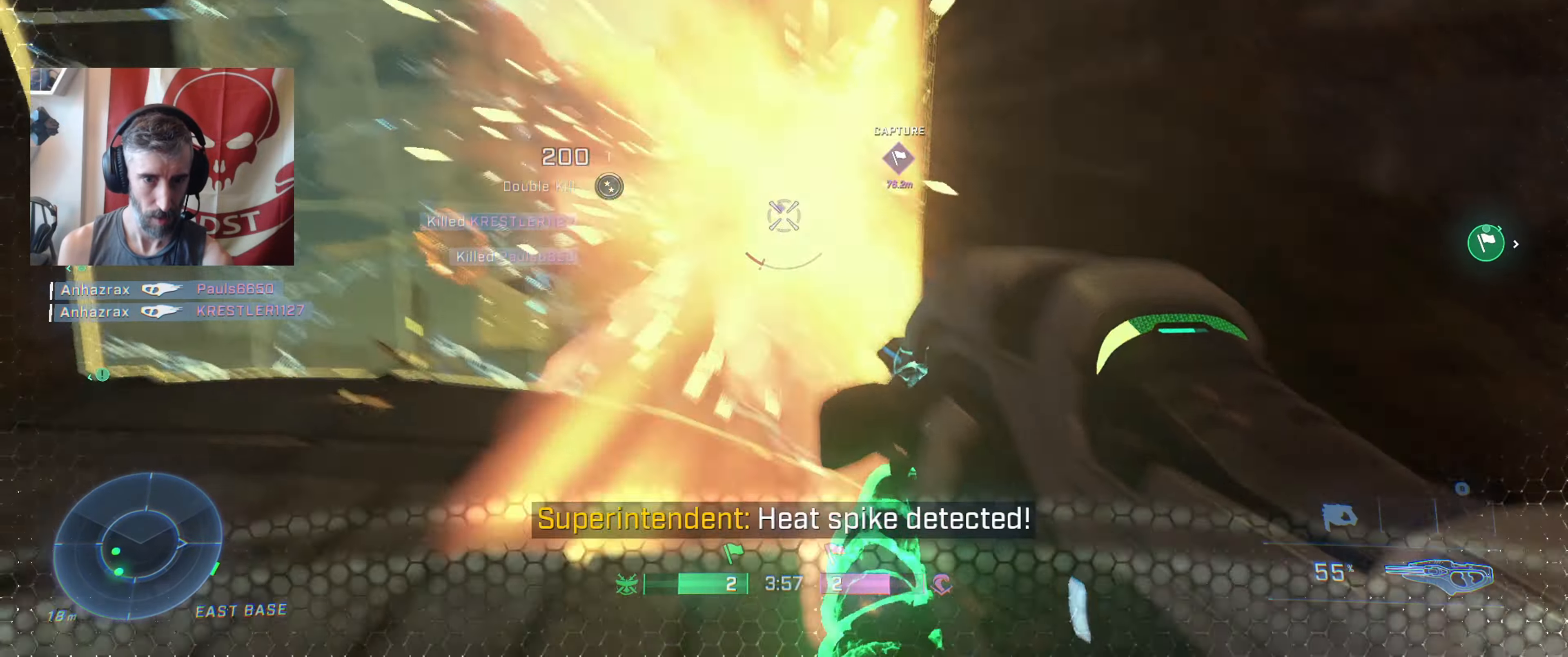
{"buttons": ["L2"], "left_stick": "up-left", "right_stick": "center", "events": [[33, "R2", "down"], [50, "left_stick", "left"], [50, "right_stick", "center"], [150, "R2", "up"], [183, "left_stick", "down-left"], [217, "R2", "down"], [217, "right_stick", "right"], [283, "right_stick", "center"], [300, "R2", "up"], [367, "R2", "down"], [367, "right_stick", "right"], [450, "right_stick", "center"], [483, "R2", "up"], [500, "left_stick", "up-left"]]}
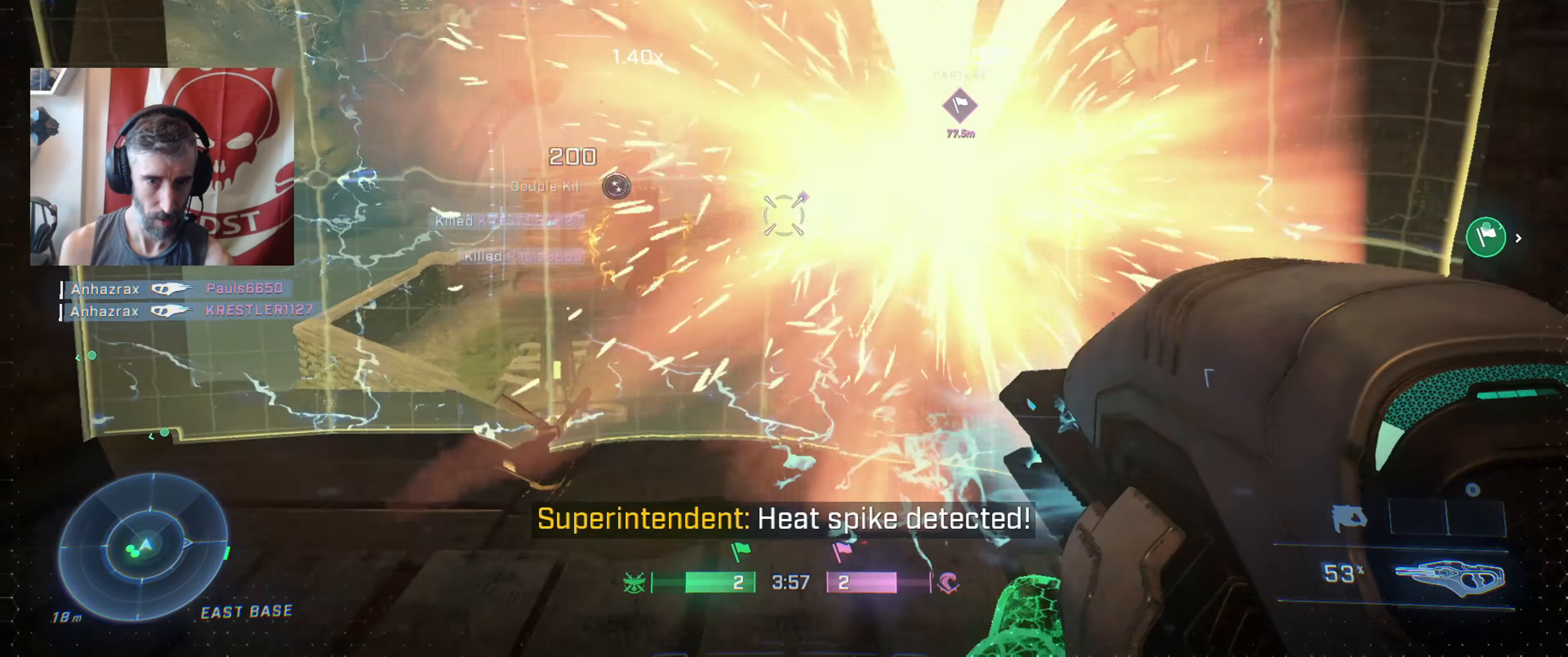
{"buttons": ["L2", "R2"], "left_stick": "up-left", "right_stick": "up-right", "events": [[33, "R2", "down"], [67, "left_stick", "up-right"], [117, "left_stick", "right"], [167, "R2", "up"], [217, "right_stick", "up-right"], [467, "left_stick", "up-left"], [483, "R2", "down"]]}
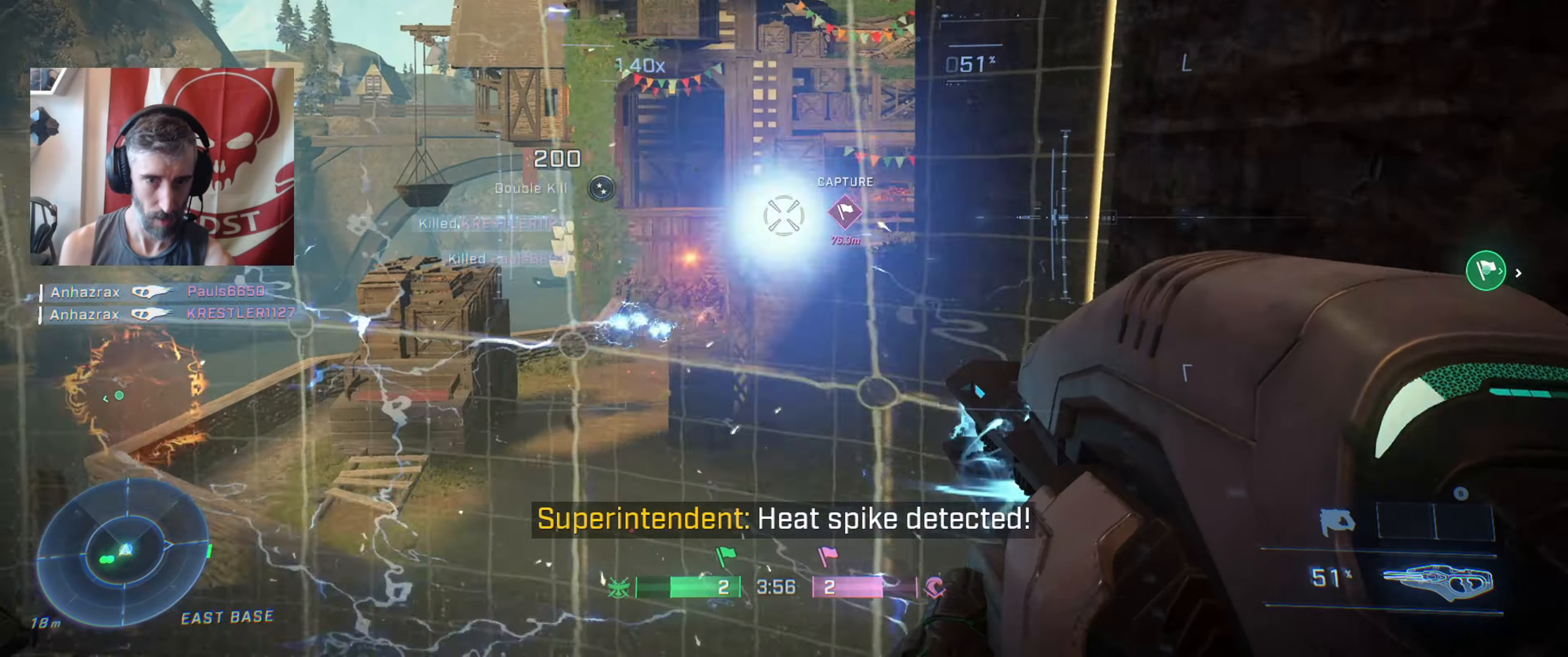
{"buttons": ["L2"], "left_stick": "down-left", "right_stick": "down-right", "events": [[17, "left_stick", "left"], [33, "right_stick", "center"], [83, "right_stick", "down"], [100, "R2", "up"], [133, "left_stick", "down-left"], [183, "right_stick", "right"], [283, "right_stick", "up"], [333, "right_stick", "center"], [417, "right_stick", "down-right"]]}
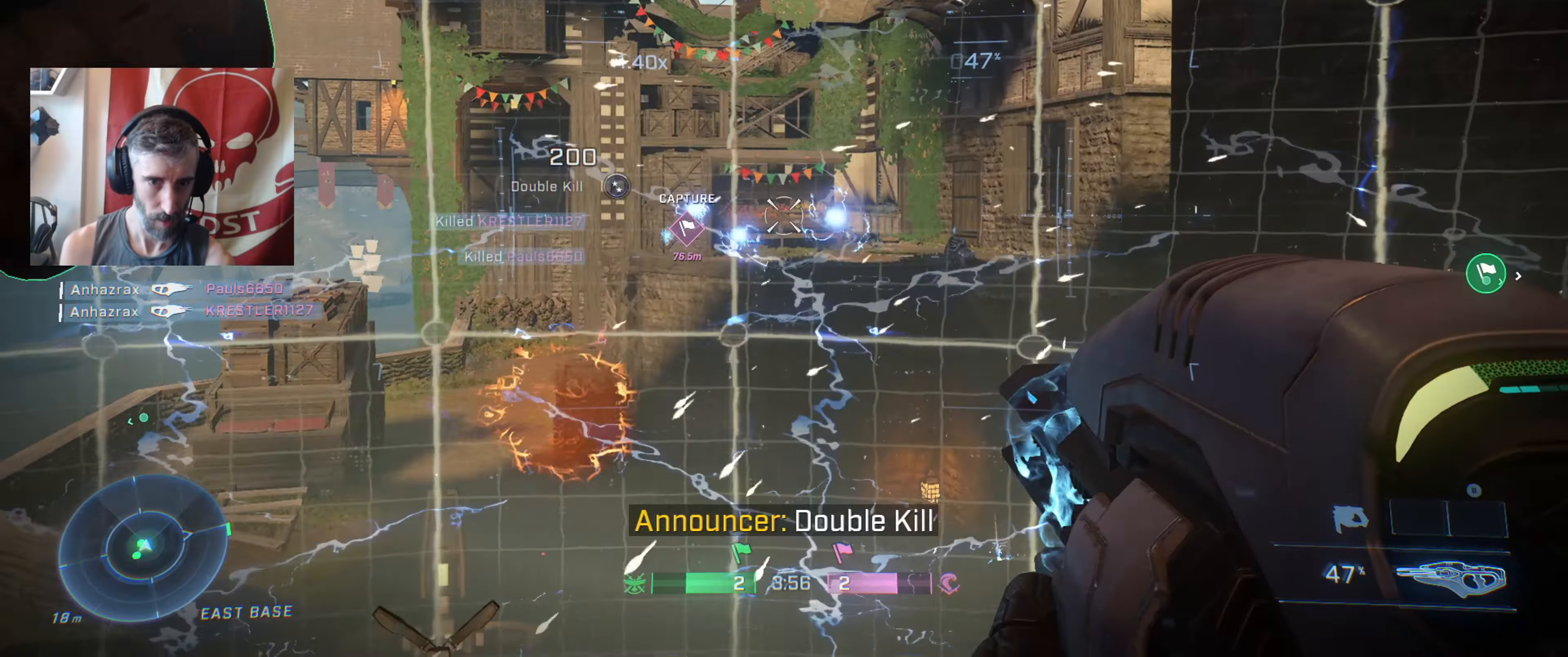
{"buttons": [], "left_stick": "up", "right_stick": "center", "events": [[167, "L2", "up"], [183, "right_stick", "down"], [200, "left_stick", "up-right"], [300, "L3", "down"], [300, "left_stick", "up"], [333, "right_stick", "center"], [450, "L3", "up"]]}
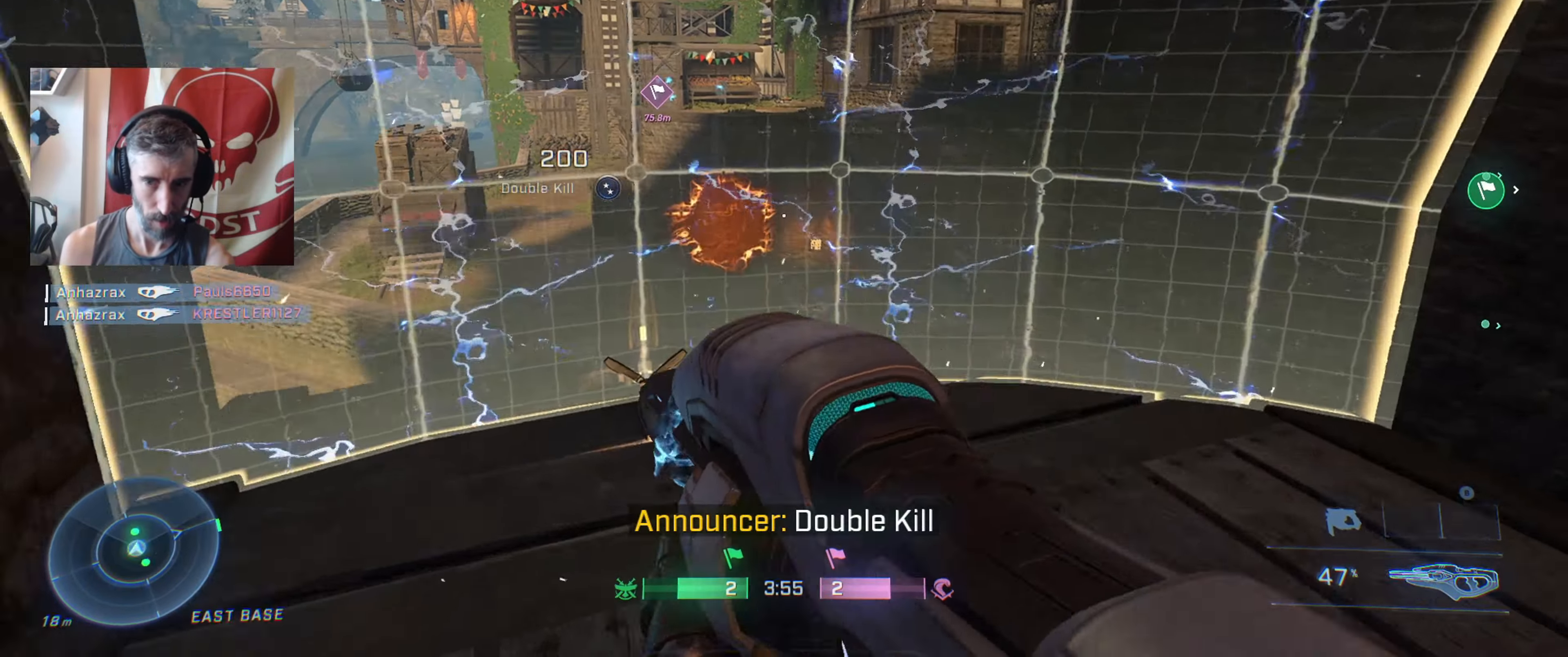
{"buttons": ["A"], "left_stick": "up-right", "right_stick": "center", "events": [[350, "left_stick", "up-right"], [467, "A", "down"]]}
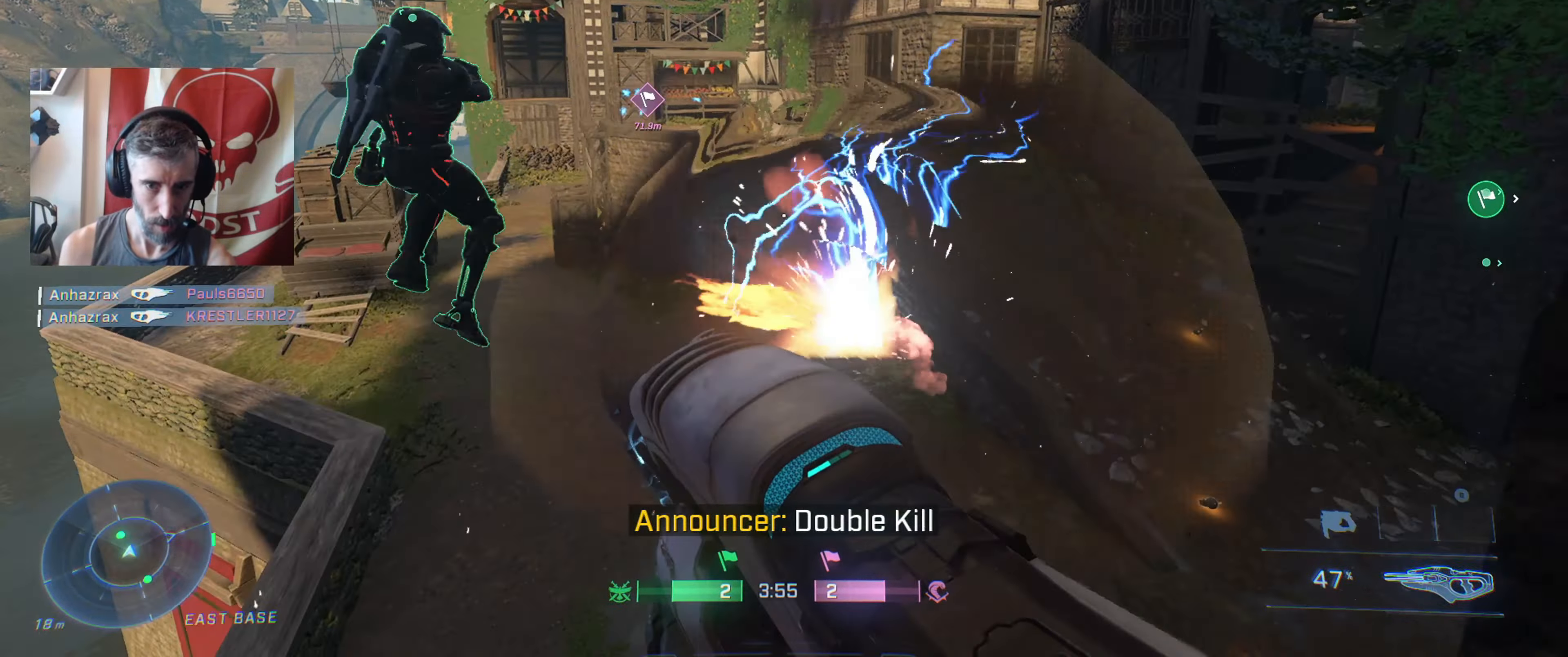
{"buttons": [], "left_stick": "up-right", "right_stick": "up-left", "events": [[150, "A", "up"], [333, "right_stick", "left"], [383, "right_stick", "up-left"]]}
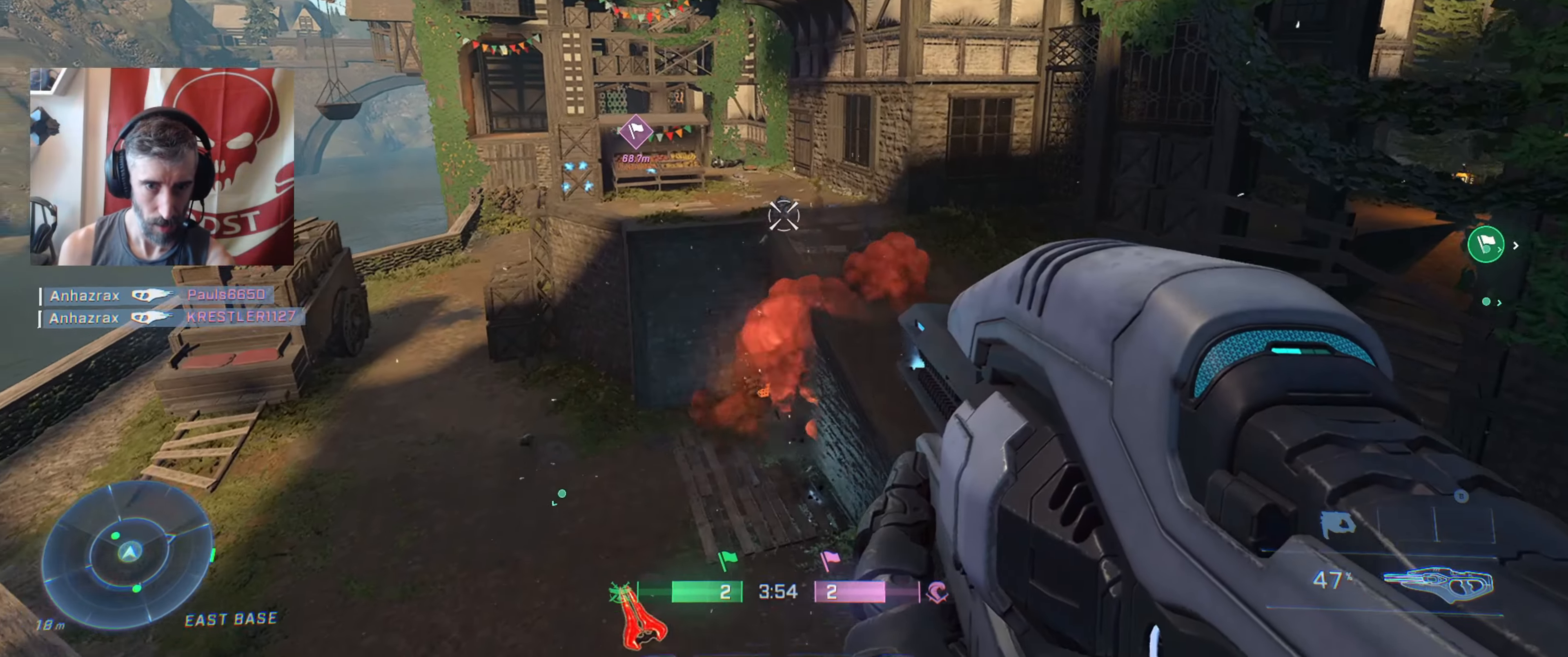
{"buttons": [], "left_stick": "up-right", "right_stick": "center", "events": [[17, "right_stick", "left"], [133, "right_stick", "center"], [217, "right_stick", "down-left"], [500, "right_stick", "center"]]}
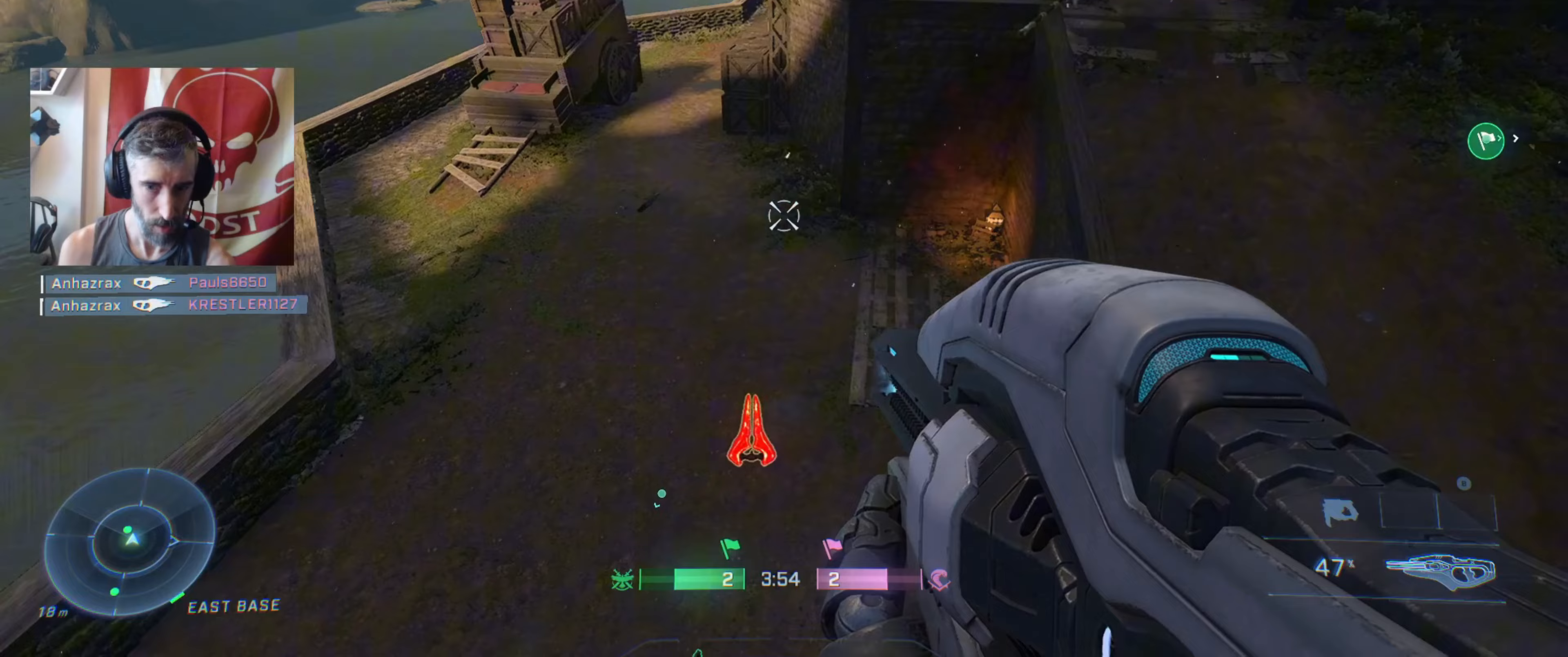
{"buttons": [], "left_stick": "up", "right_stick": "up-left", "events": [[100, "left_stick", "up"], [217, "right_stick", "left"], [317, "right_stick", "up-left"]]}
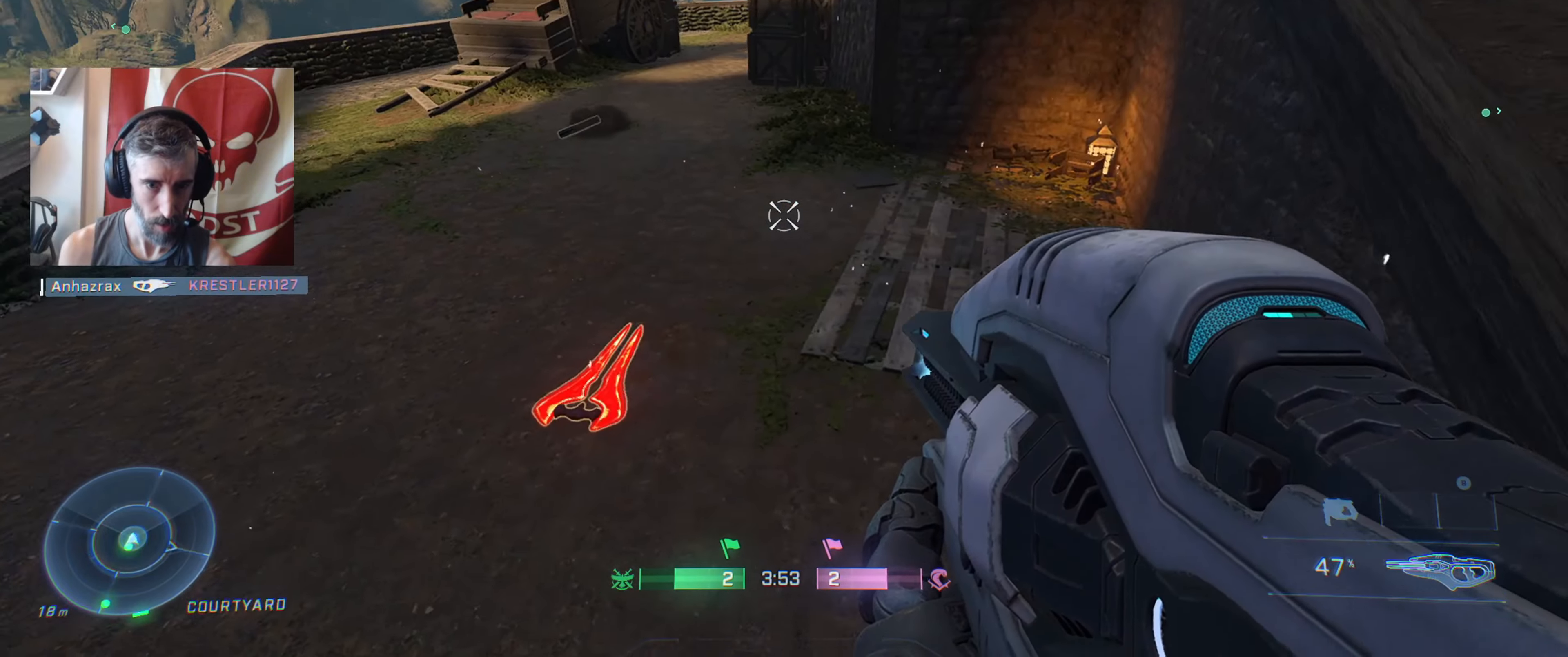
{"buttons": [], "left_stick": "up-left", "right_stick": "center", "events": [[117, "right_stick", "center"], [183, "Y", "down"], [200, "left_stick", "left"], [267, "Y", "up"], [400, "left_stick", "up-left"]]}
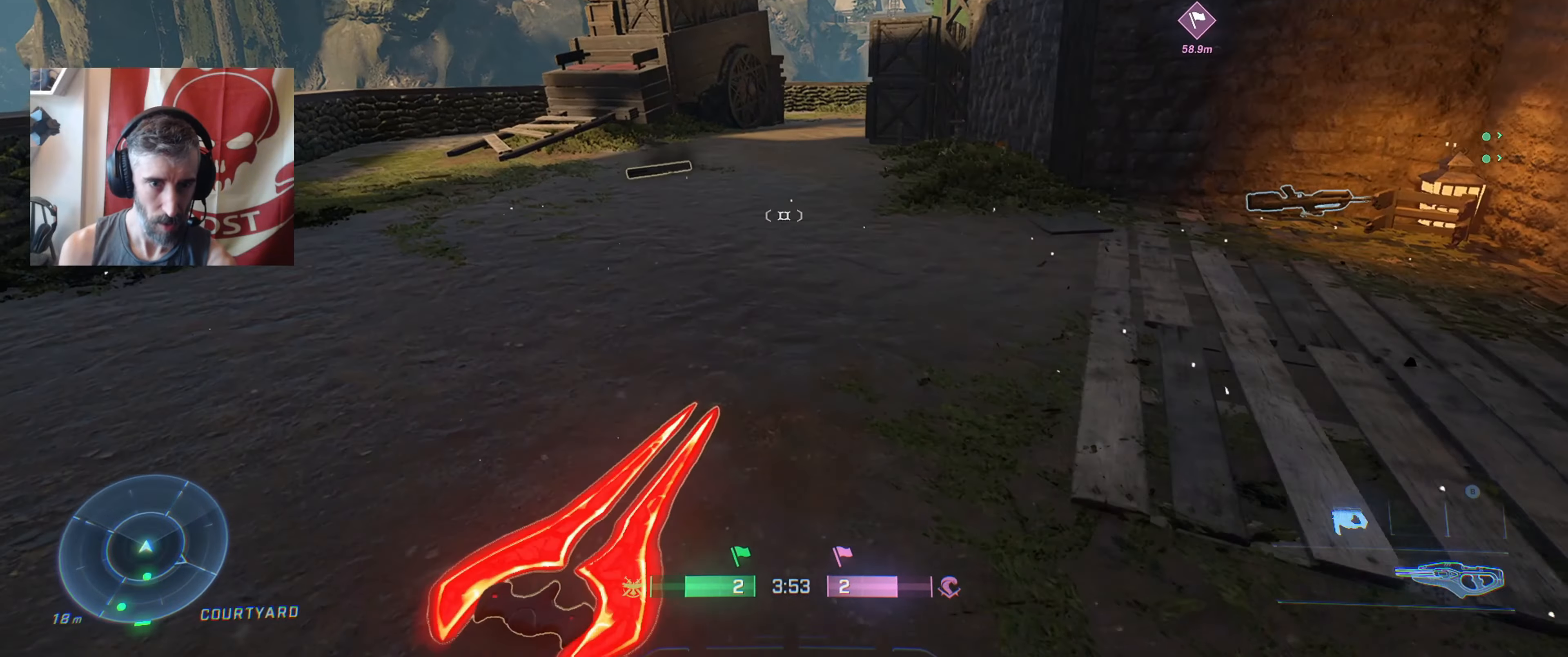
{"buttons": [], "left_stick": "right", "right_stick": "down-right", "events": [[83, "X", "down"], [167, "left_stick", "up-right"], [250, "left_stick", "right"], [350, "X", "up"], [467, "right_stick", "down-right"]]}
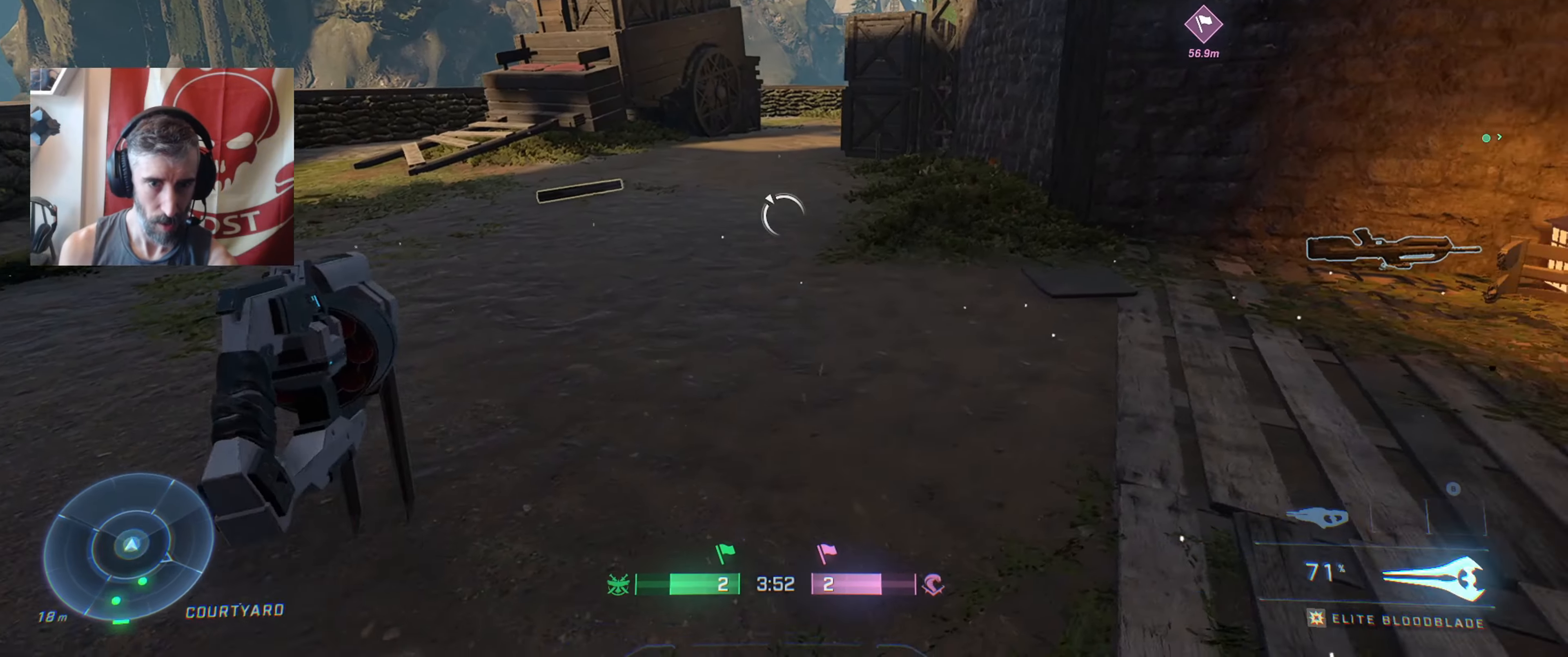
{"buttons": [], "left_stick": "up-right", "right_stick": "up-left", "events": [[133, "right_stick", "center"], [183, "Y", "down"], [267, "Y", "up"], [367, "left_stick", "up-right"], [467, "right_stick", "up-left"]]}
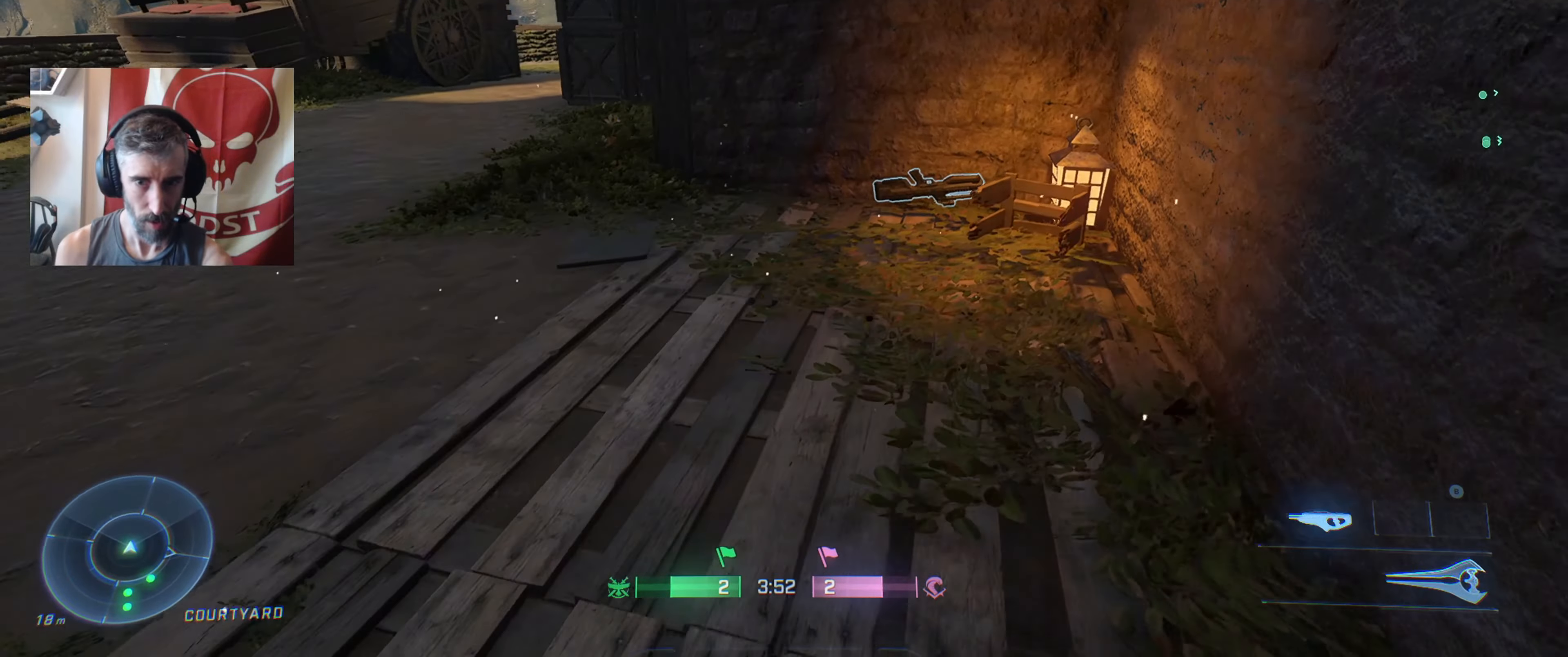
{"buttons": [], "left_stick": "up-right", "right_stick": "center", "events": [[117, "right_stick", "center"], [267, "right_stick", "up-left"], [483, "right_stick", "center"]]}
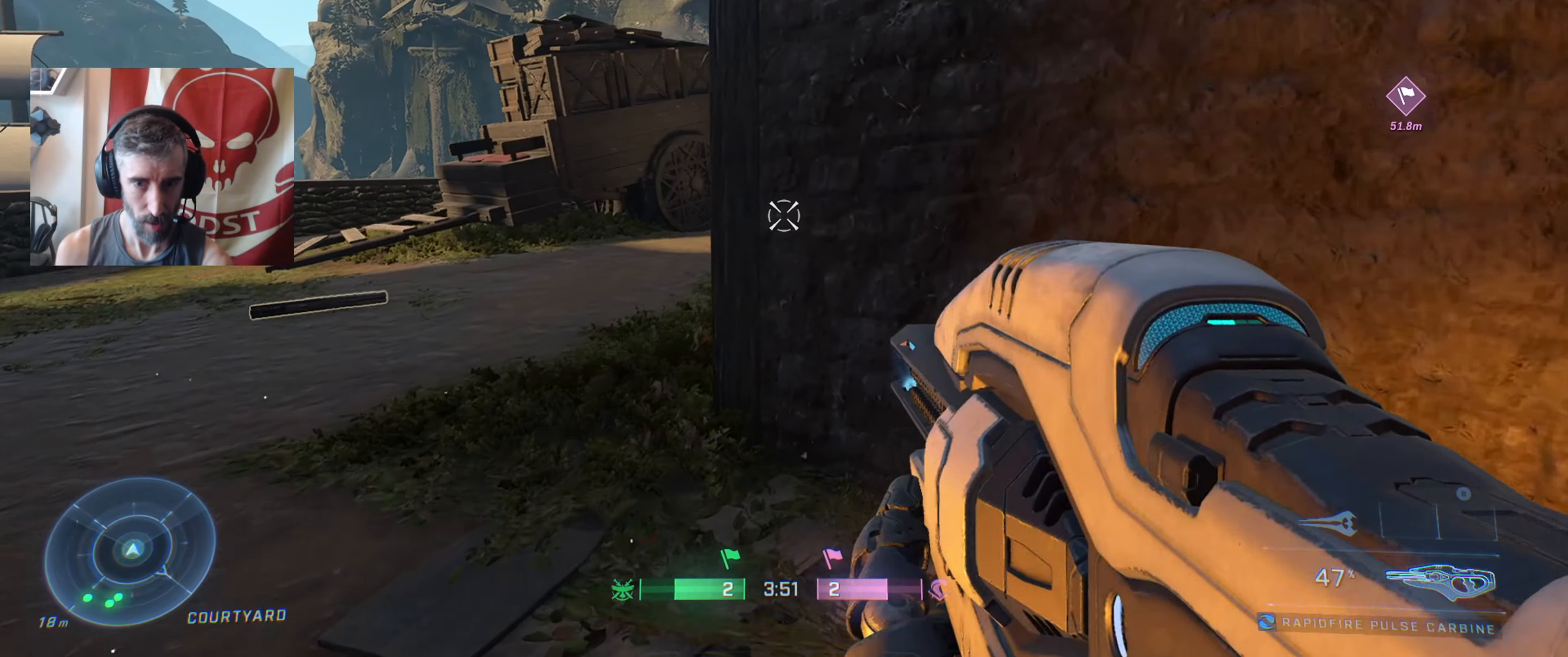
{"buttons": [], "left_stick": "down-left", "right_stick": "center", "events": [[150, "X", "down"], [383, "left_stick", "down-left"], [450, "X", "up"]]}
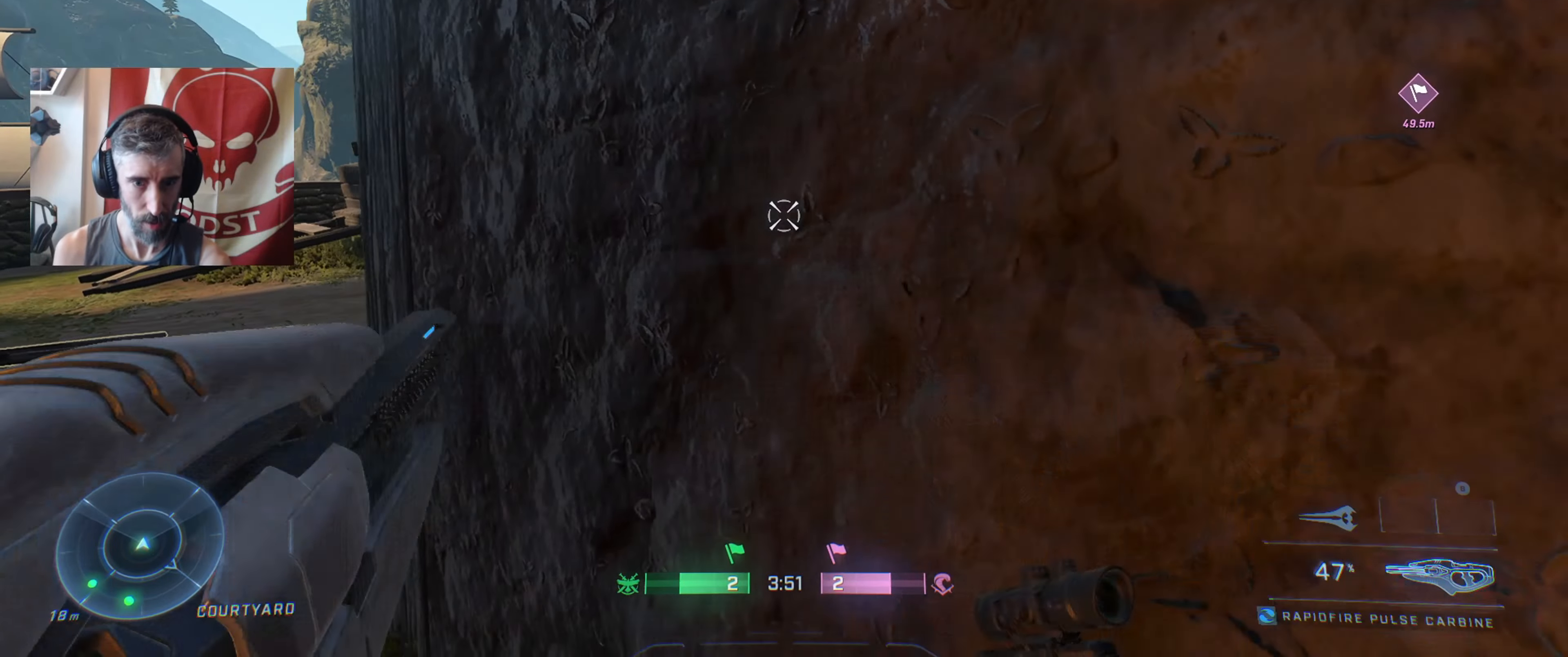
{"buttons": [], "left_stick": "up", "right_stick": "right", "events": [[83, "left_stick", "left"], [217, "left_stick", "up-left"], [383, "right_stick", "right"], [483, "left_stick", "up"]]}
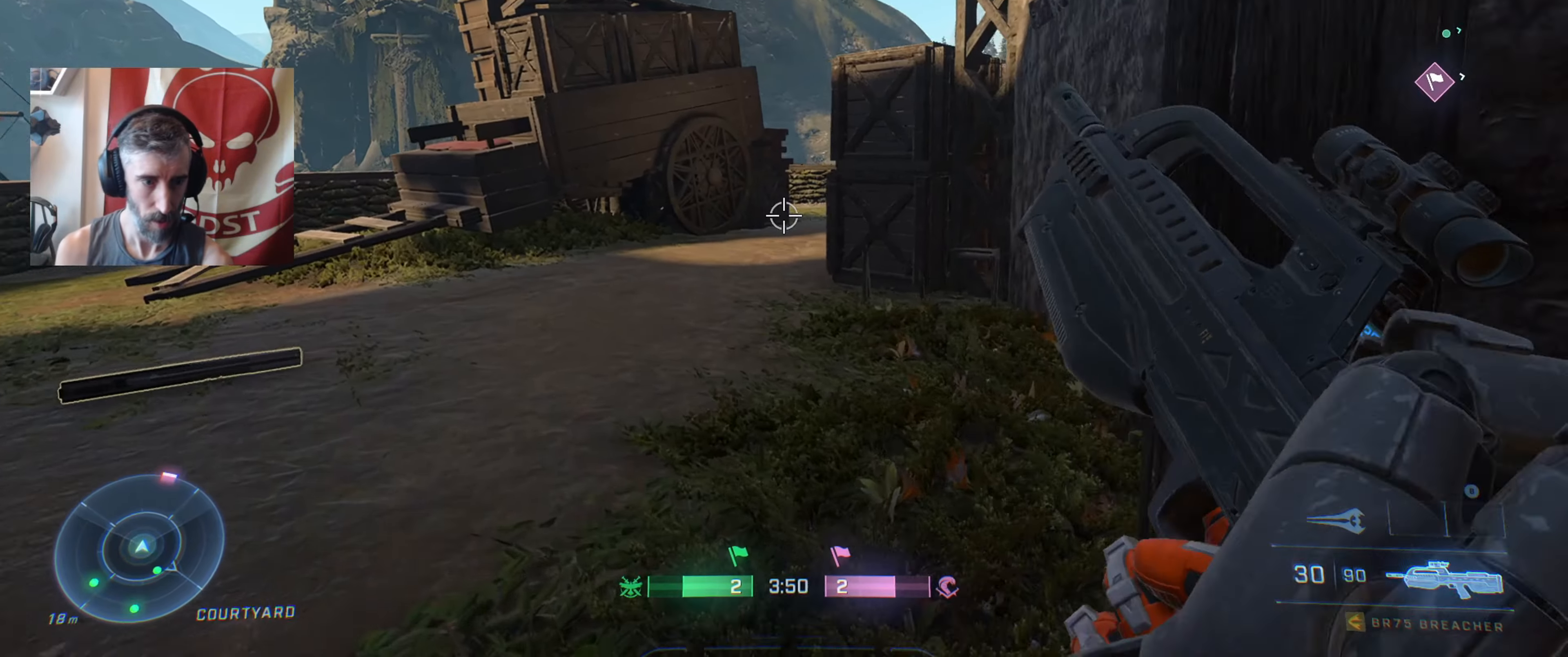
{"buttons": [], "left_stick": "up-right", "right_stick": "center", "events": [[183, "right_stick", "center"], [367, "left_stick", "up-right"], [417, "Y", "down"], [500, "Y", "up"]]}
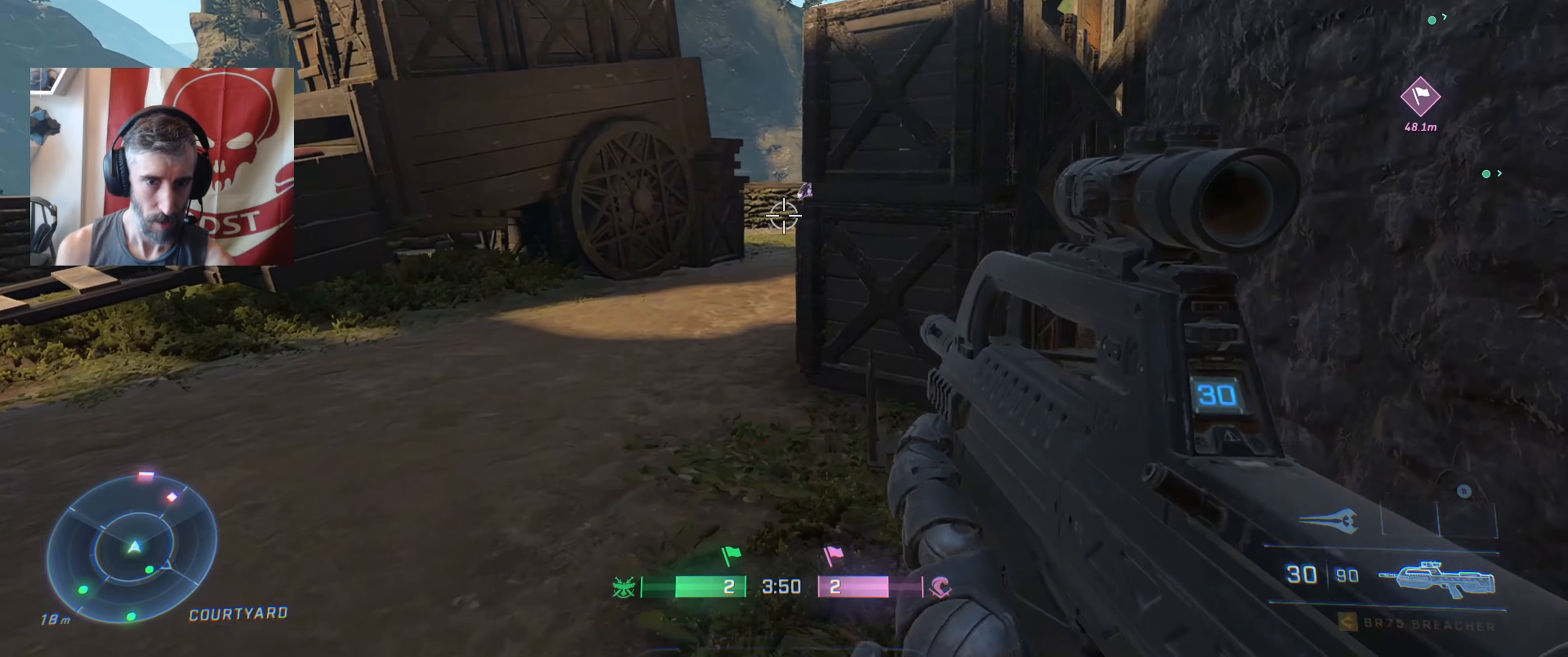
{"buttons": [], "left_stick": "up-left", "right_stick": "center", "events": [[267, "left_stick", "up-left"]]}
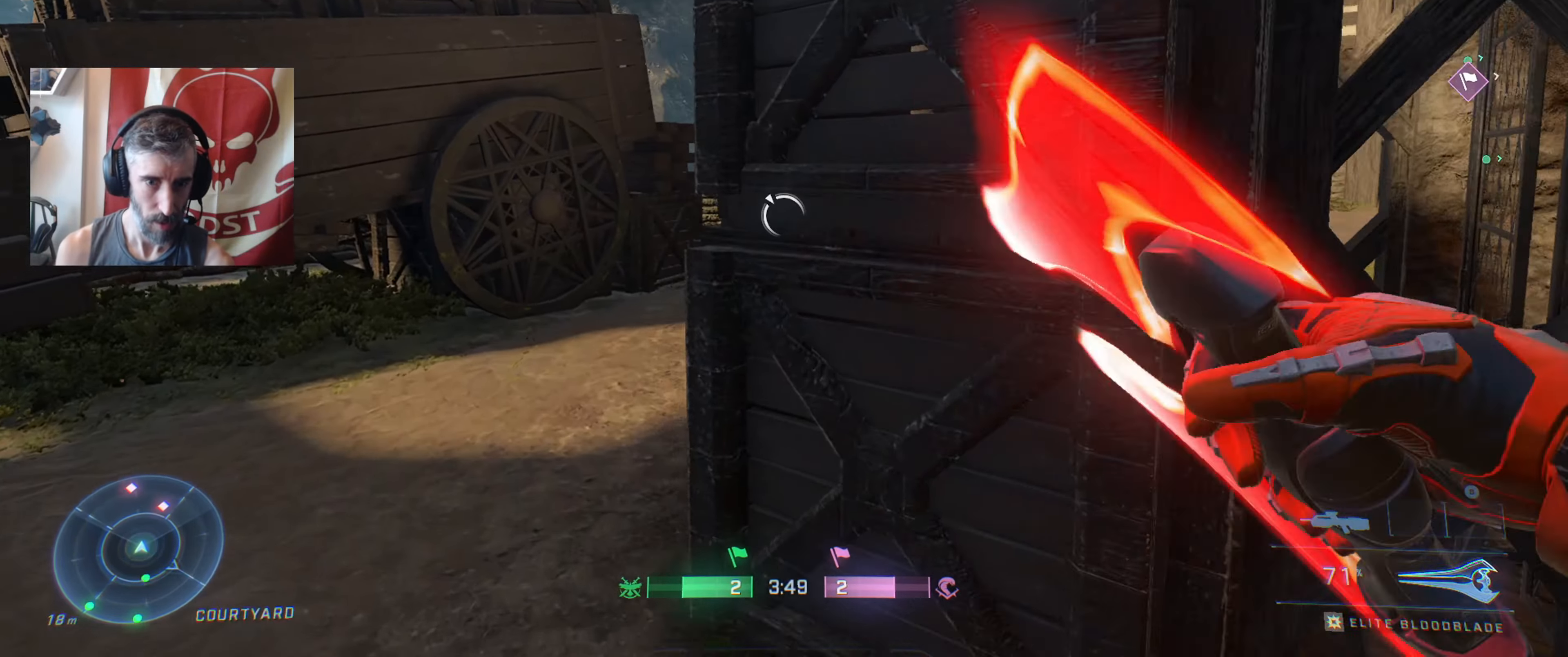
{"buttons": [], "left_stick": "up", "right_stick": "right", "events": [[283, "right_stick", "right"], [400, "left_stick", "up"]]}
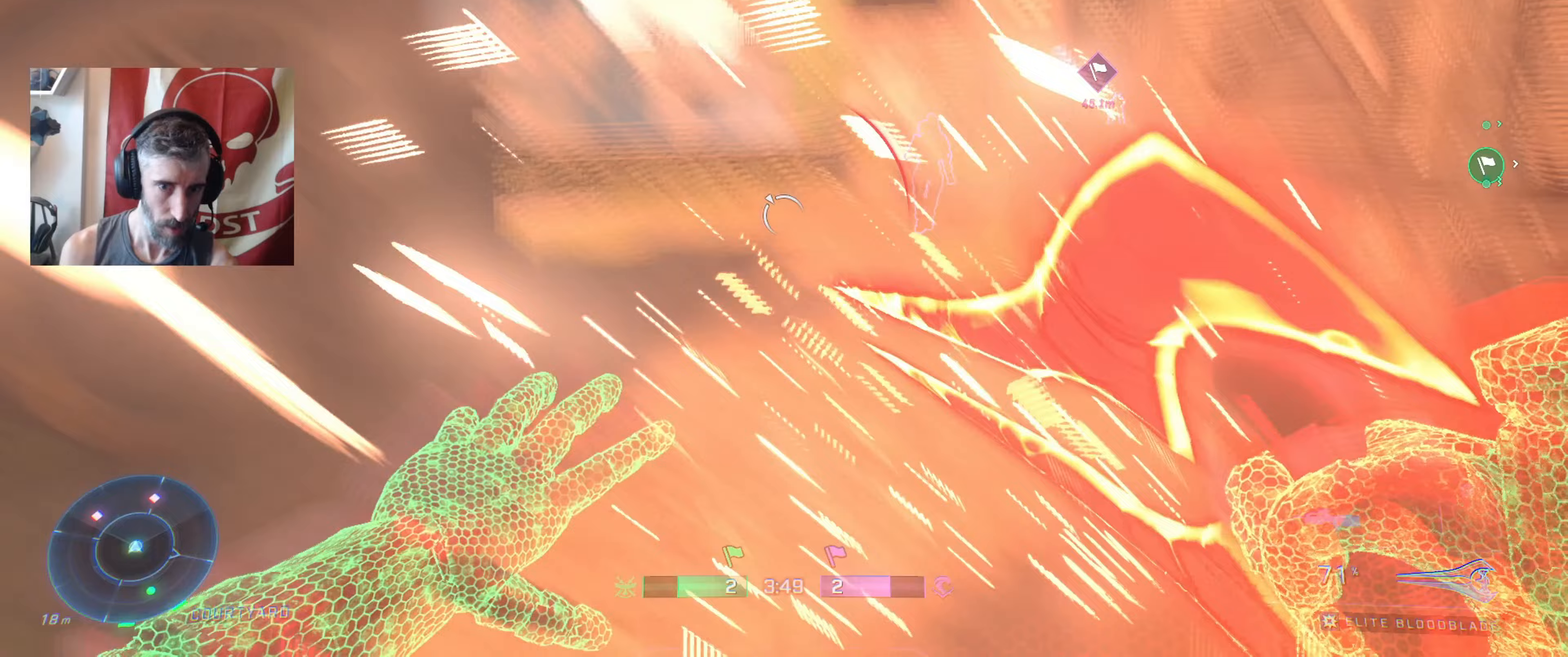
{"buttons": [], "left_stick": "up", "right_stick": "up-left", "events": [[50, "L3", "down"], [200, "right_stick", "center"], [233, "L3", "up"], [500, "right_stick", "up-left"]]}
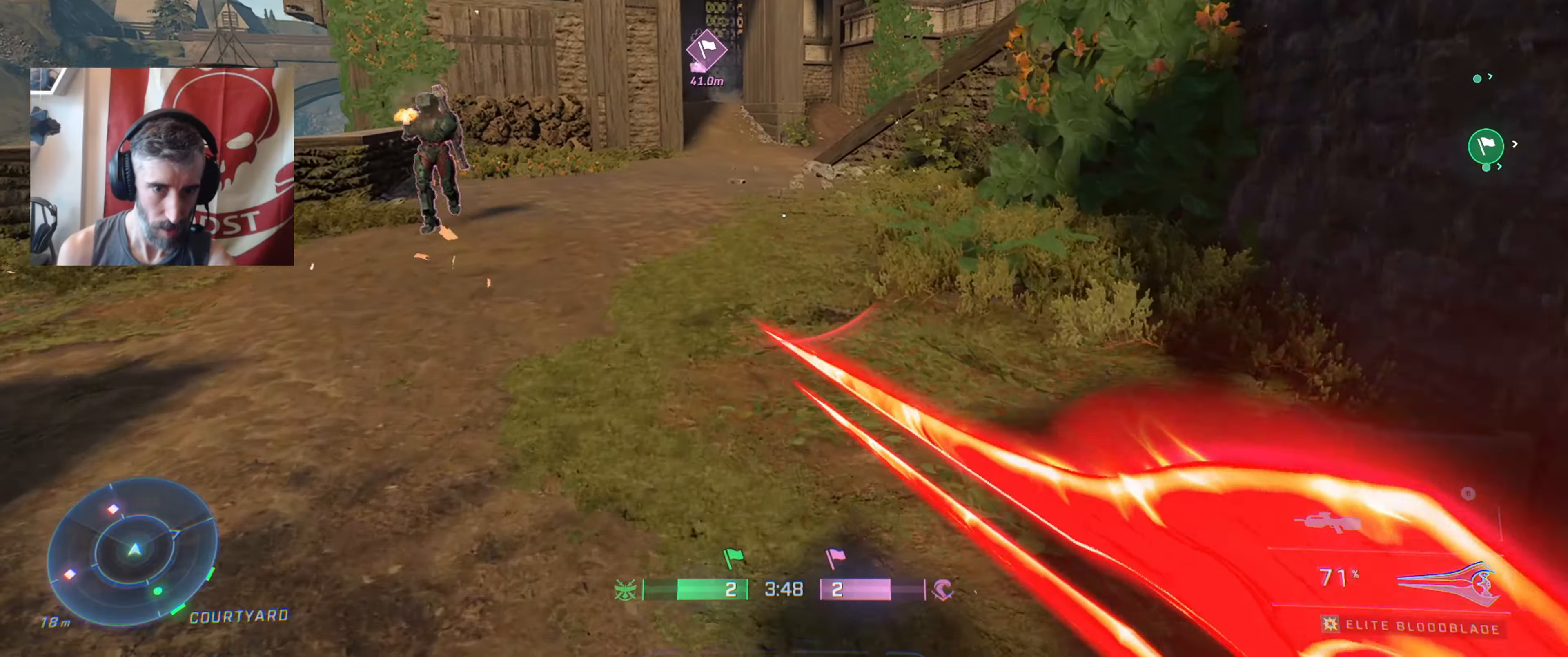
{"buttons": [], "left_stick": "up-right", "right_stick": "center", "events": [[150, "left_stick", "up-right"], [150, "right_stick", "left"], [383, "right_stick", "center"]]}
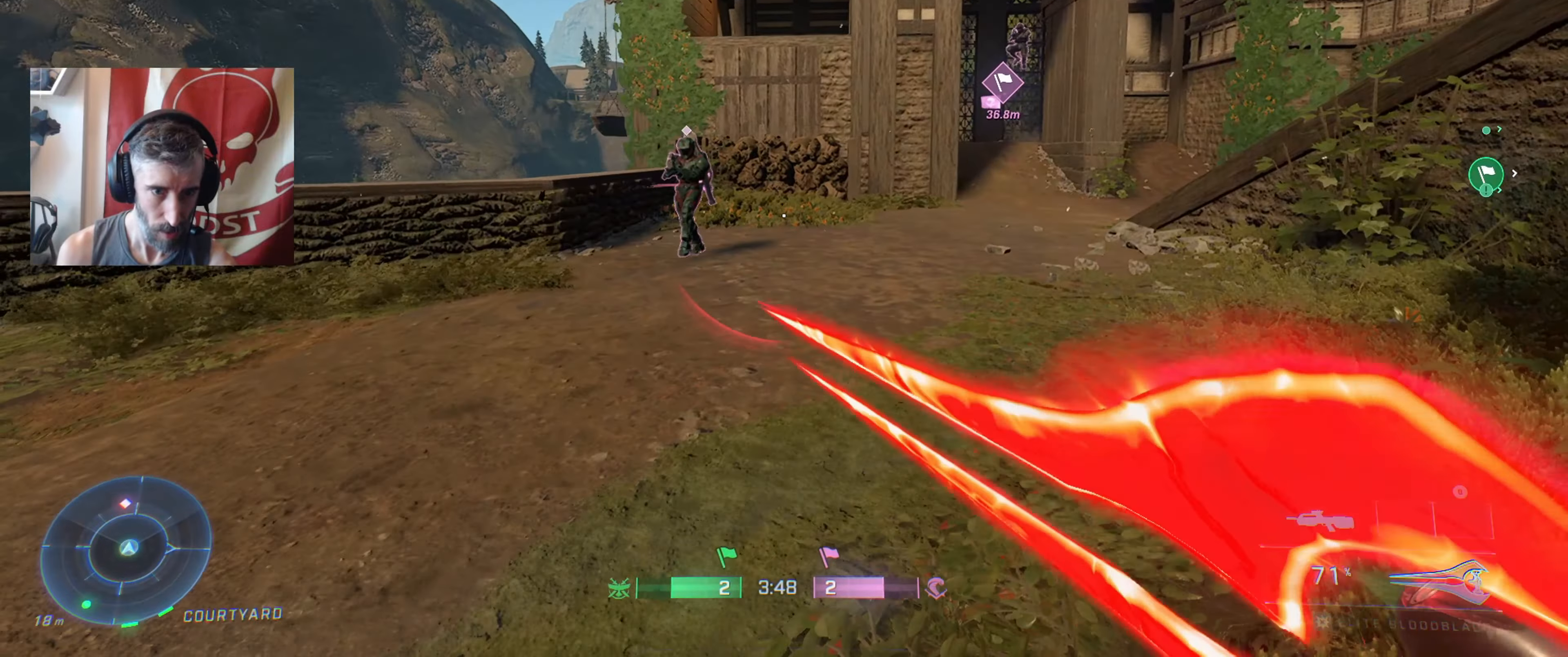
{"buttons": [], "left_stick": "up", "right_stick": "left", "events": [[417, "right_stick", "left"], [467, "left_stick", "up"]]}
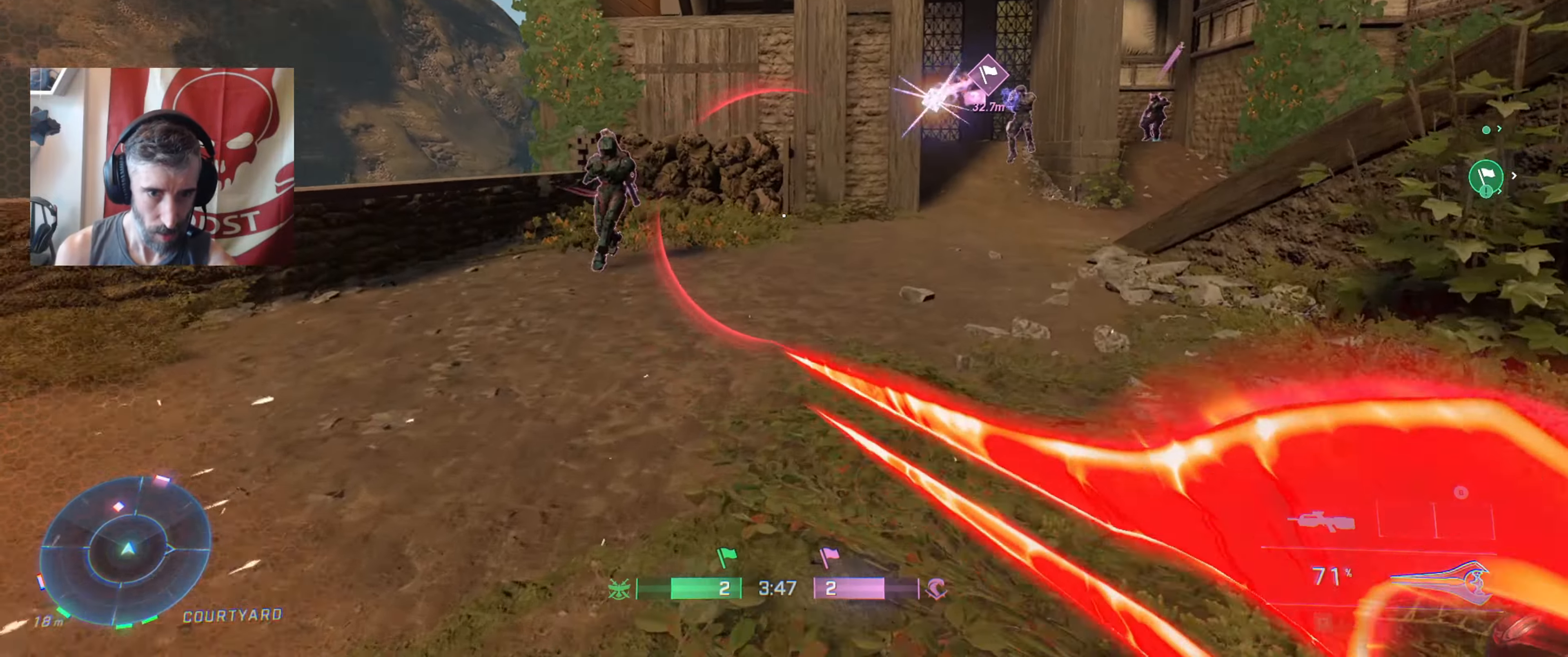
{"buttons": ["R3"], "left_stick": "up-left", "right_stick": "center", "events": [[67, "left_stick", "up-left"], [200, "right_stick", "center"], [467, "R3", "down"]]}
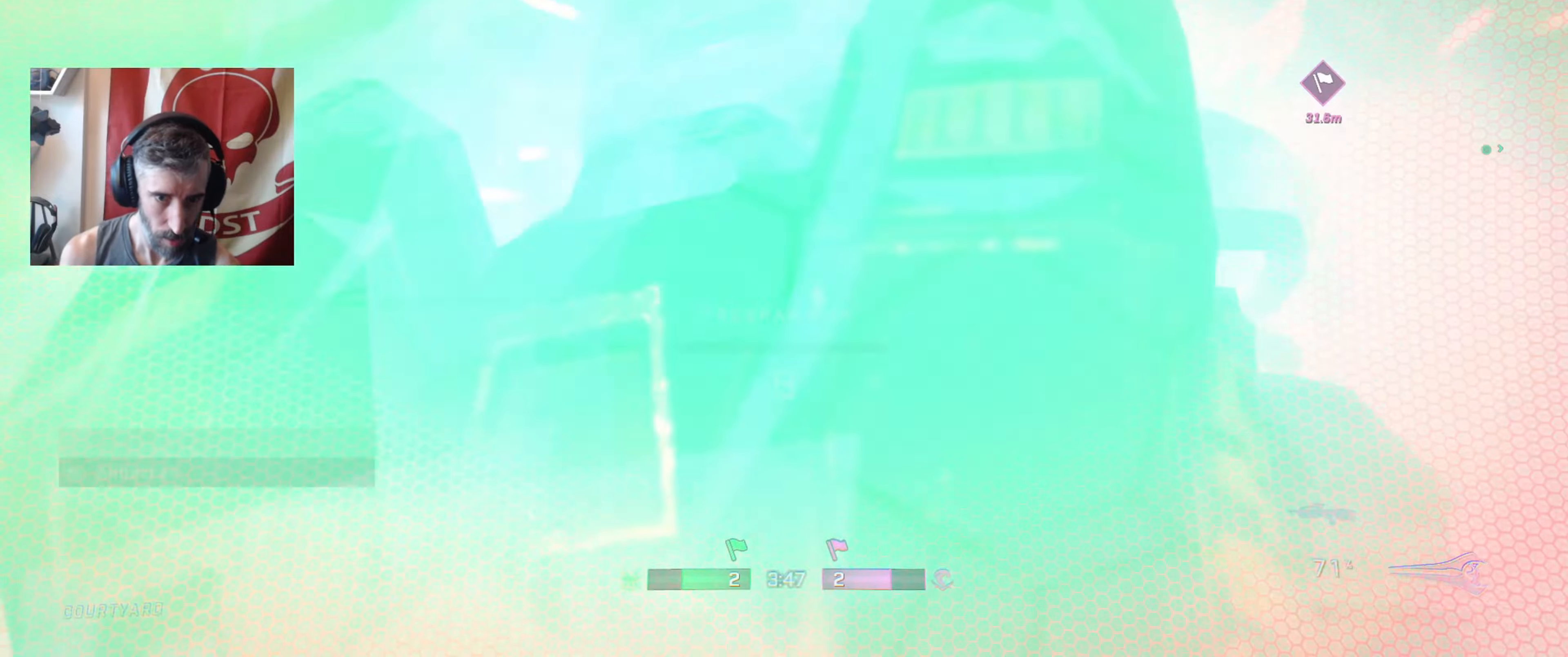
{"buttons": [], "left_stick": "center", "right_stick": "center", "events": [[83, "R3", "up"], [83, "right_stick", "up-right"], [150, "left_stick", "up"], [367, "right_stick", "center"], [433, "left_stick", "center"]]}